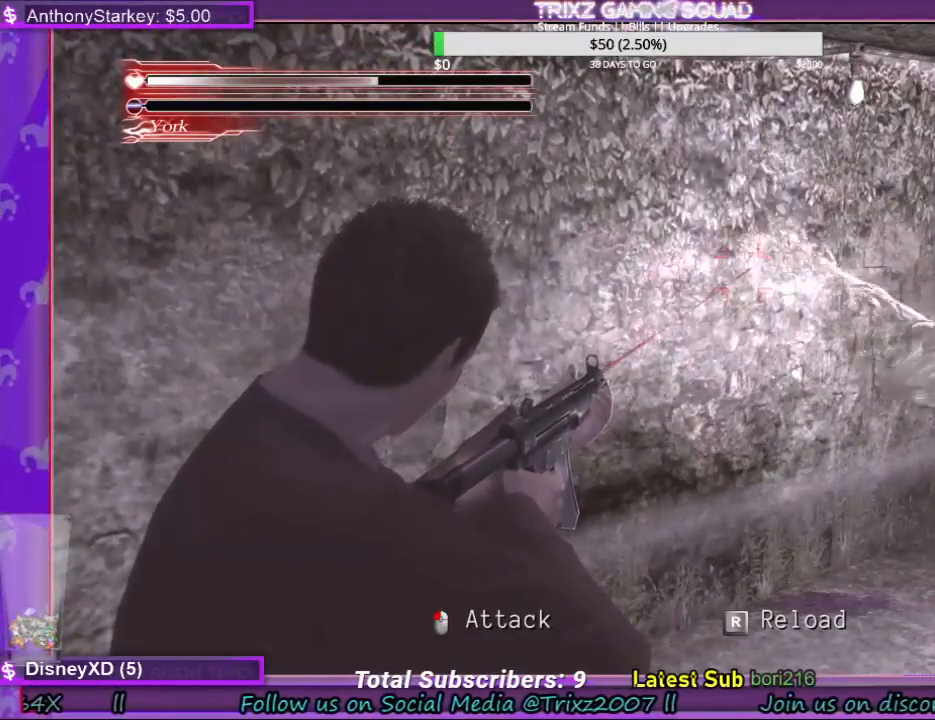
Gameplay with keyboard and mouse; each line is a JSON object with the keys and mouse buttons held at the frame after it. "events" lists presses ("down") and releases ("up") of "a", "ctrl", "d", "e", "f", "q", "r", "s", "shift", "space", "tab", "w", "mouse_left", "mouse_wheel", "mouse_right", "mouse_mb4" and "mouse_mb5" between this image and that frame as [ms after this image, input, new state], when the widget could be followed in between. "mouse_left", "mouse_wheel", "mouse_right", "mouse_mb4", "mouse_mb5" = the "left", "wheel", "right", "mb4", "mb5" buttons of the "mouse" list. No other keys are recorded. "wheel" means that the mouse wheel is clicked or scrolled. Mouse movement is not recorded.
{"keys": ["space"], "mouse": [], "events": []}
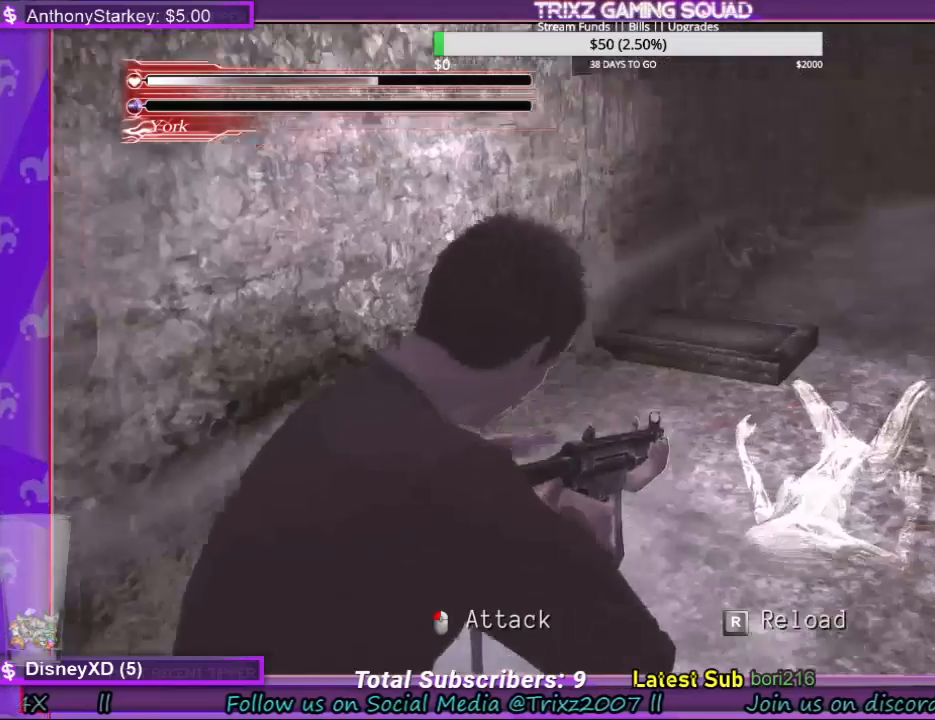
{"keys": ["s", "shift"], "mouse": [], "events": [[100, "s", "down"], [134, "space", "up"], [334, "shift", "down"]]}
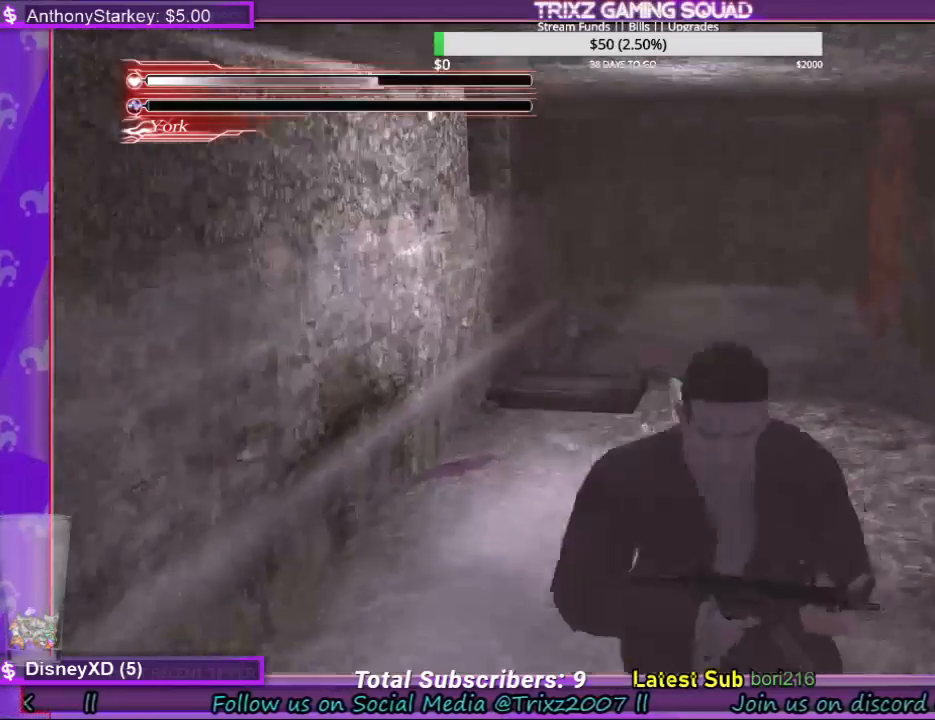
{"keys": ["w"], "mouse": [], "events": [[300, "s", "up"], [400, "w", "down"], [434, "shift", "up"]]}
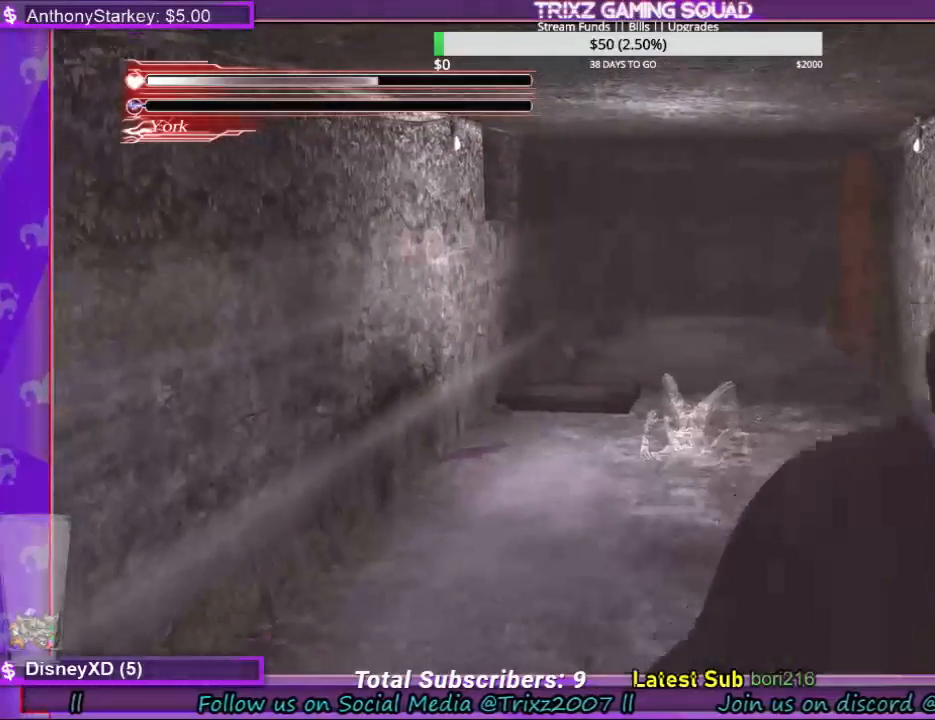
{"keys": ["space"], "mouse": [], "events": [[234, "space", "down"], [300, "w", "up"]]}
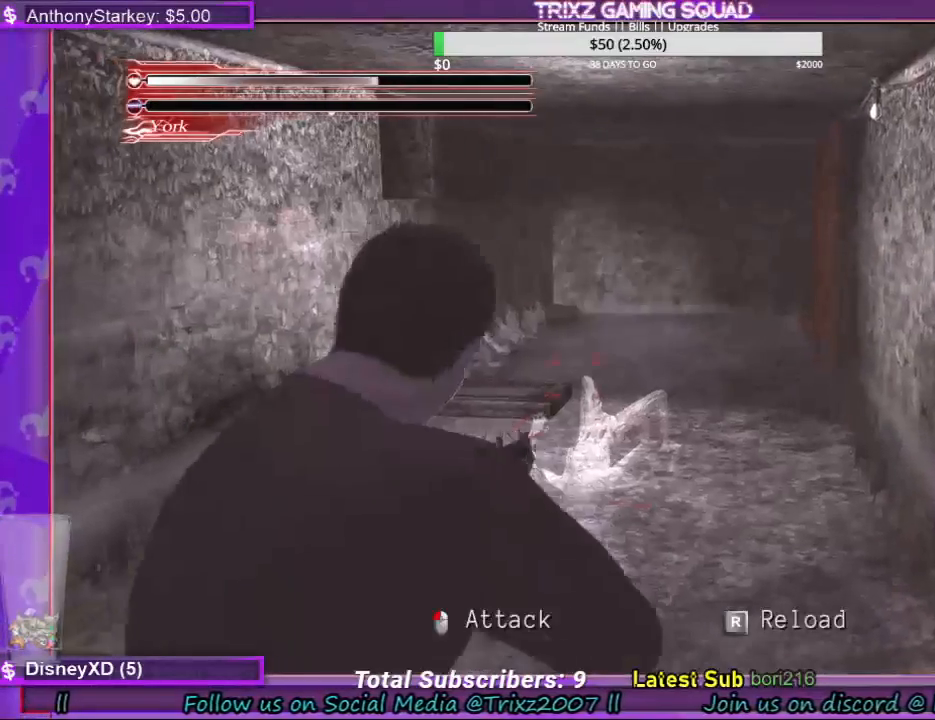
{"keys": ["space"], "mouse": [], "events": []}
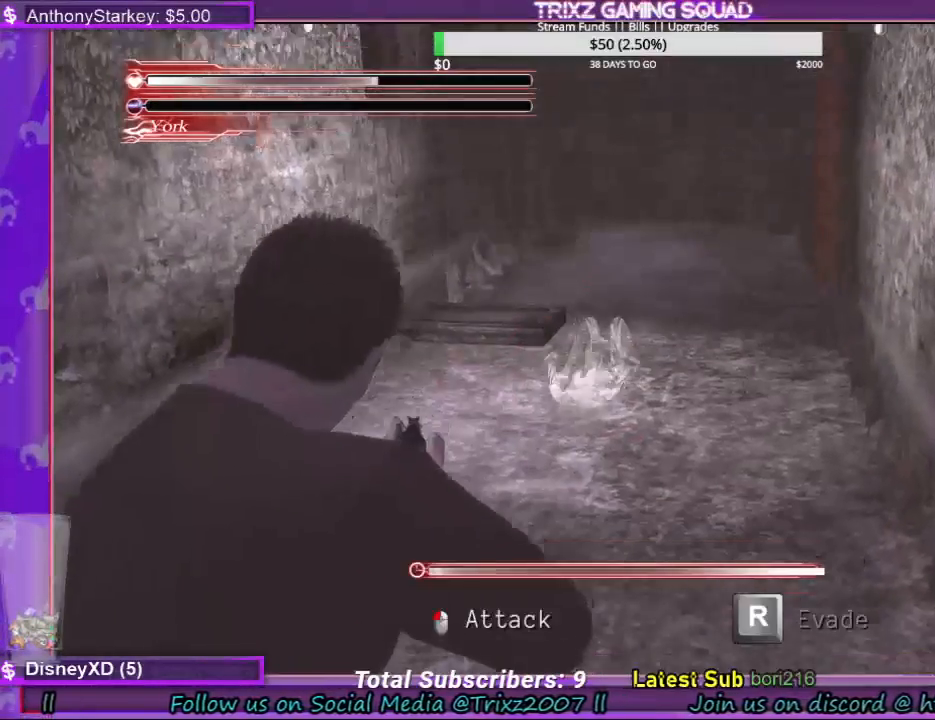
{"keys": ["r", "space"], "mouse": [], "events": [[167, "r", "down"], [200, "r", "up"], [300, "r", "down"], [367, "r", "up"], [467, "r", "down"]]}
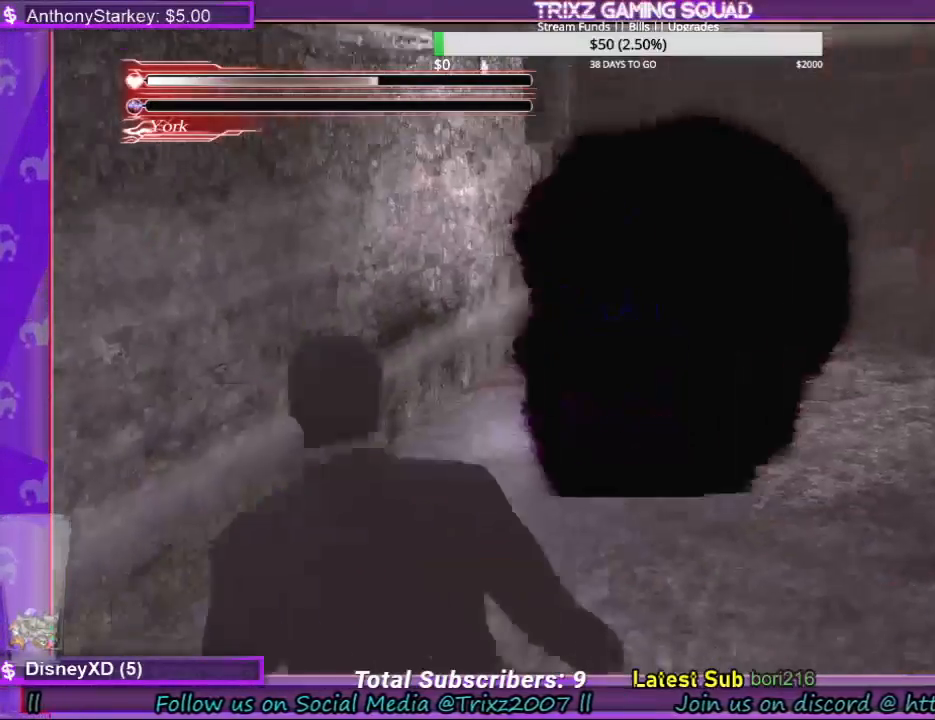
{"keys": ["space"], "mouse": [], "events": [[34, "r", "up"], [134, "r", "down"], [200, "r", "up"]]}
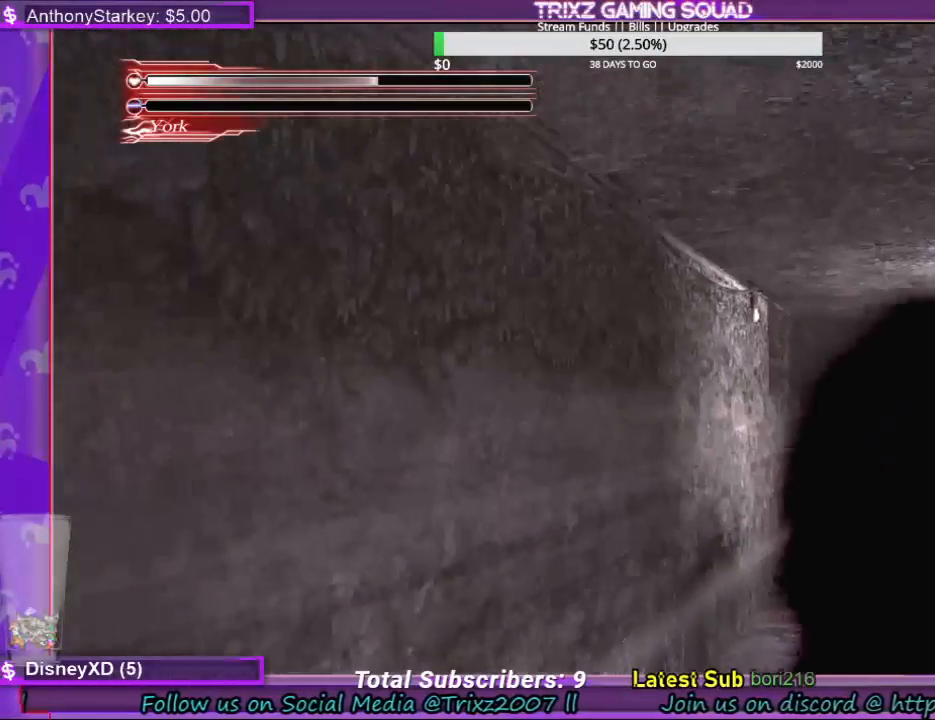
{"keys": ["space"], "mouse": [], "events": []}
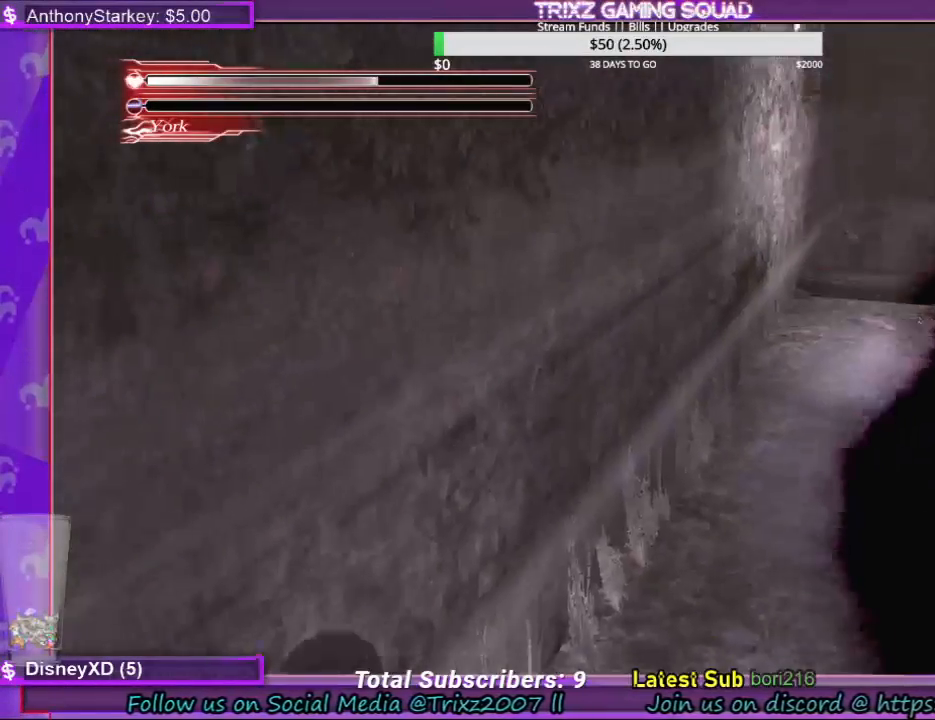
{"keys": ["r", "space"], "mouse": [], "events": [[300, "r", "down"], [400, "r", "up"], [500, "r", "down"]]}
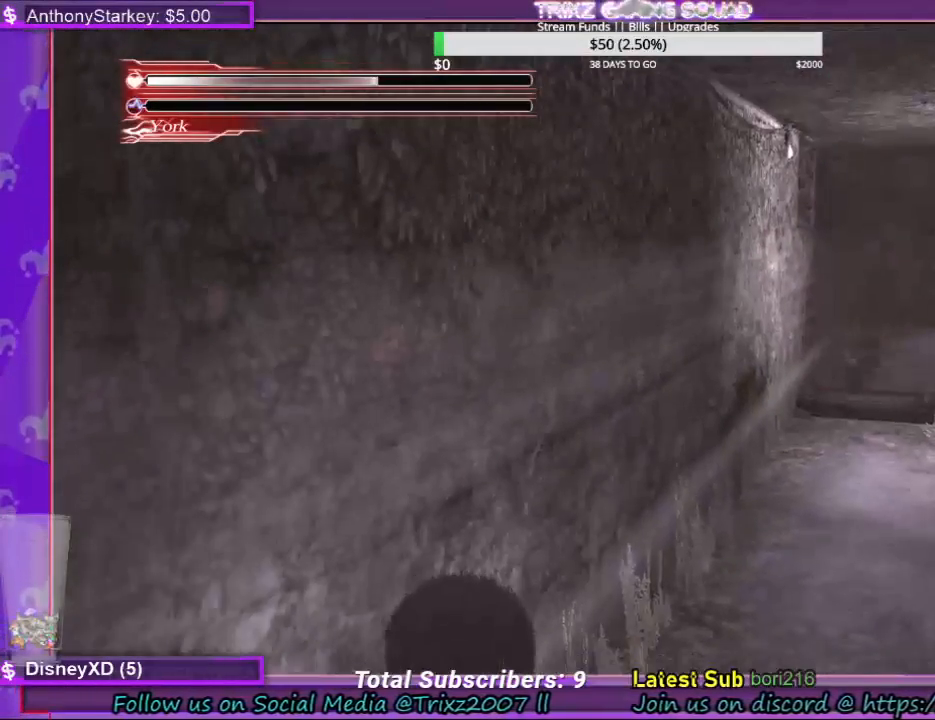
{"keys": ["r", "space"], "mouse": [], "events": [[67, "r", "up"], [167, "r", "down"], [234, "r", "up"], [334, "r", "down"], [400, "r", "up"], [467, "r", "down"]]}
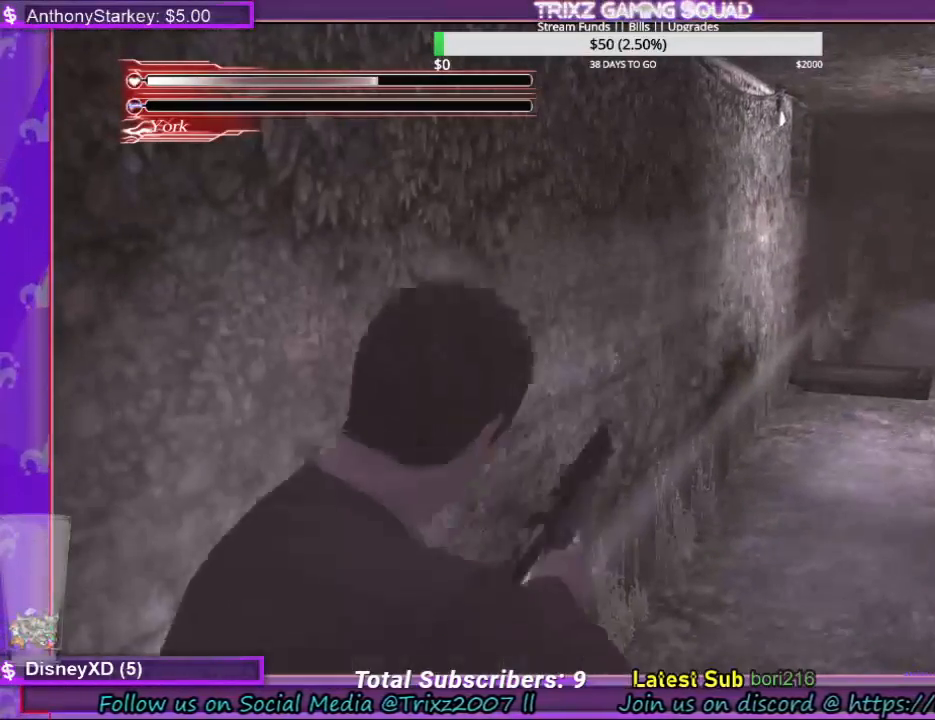
{"keys": ["space"], "mouse": [], "events": [[67, "r", "up"], [134, "r", "down"], [234, "r", "up"]]}
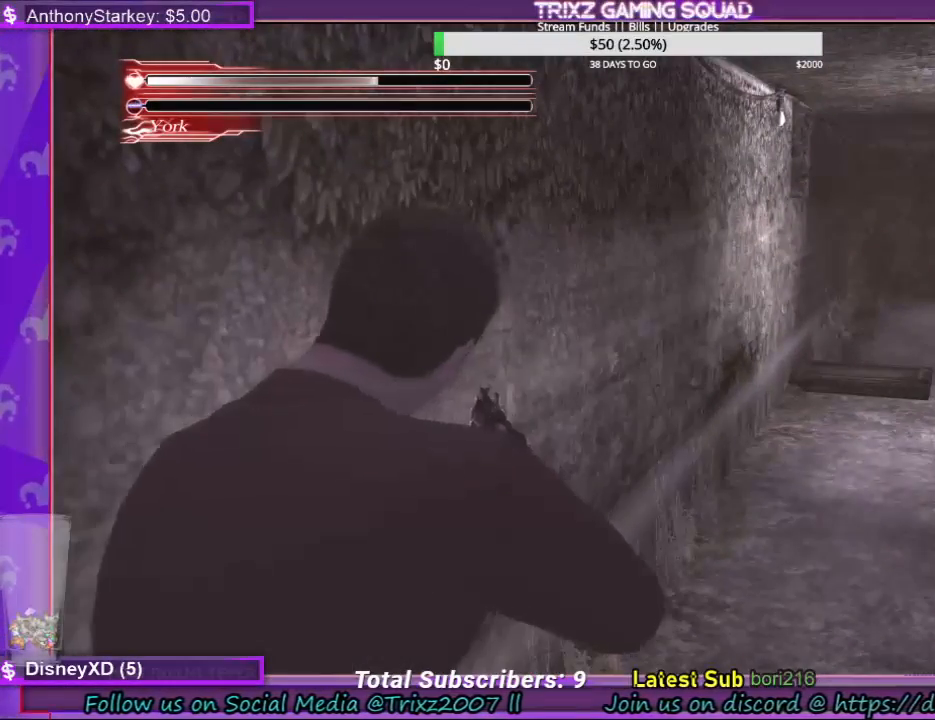
{"keys": ["space"], "mouse": [], "events": []}
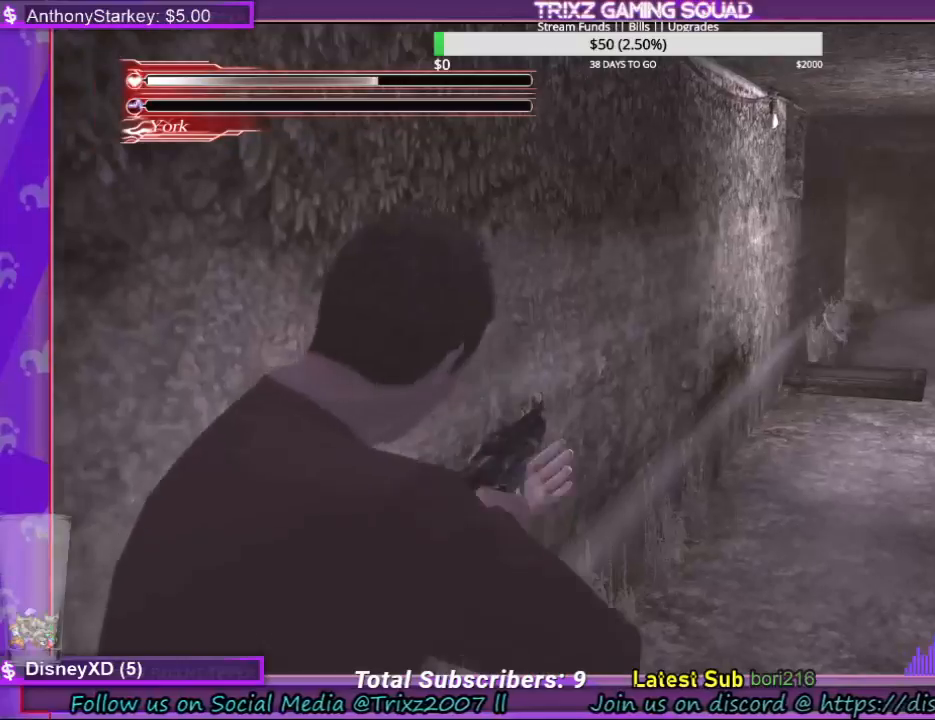
{"keys": ["space"], "mouse": [], "events": []}
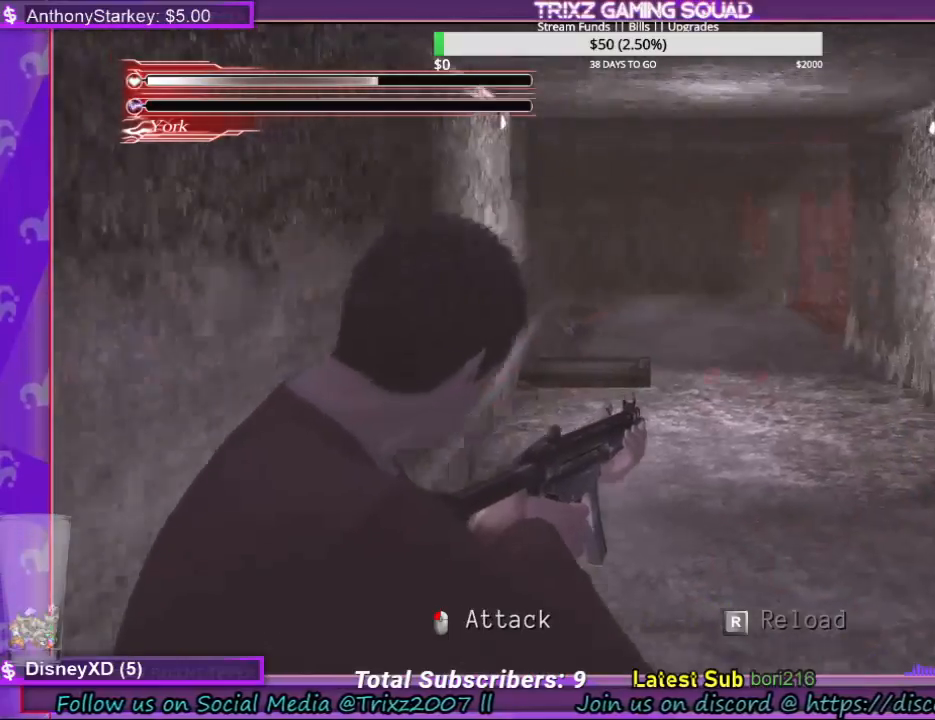
{"keys": ["space"], "mouse": [], "events": []}
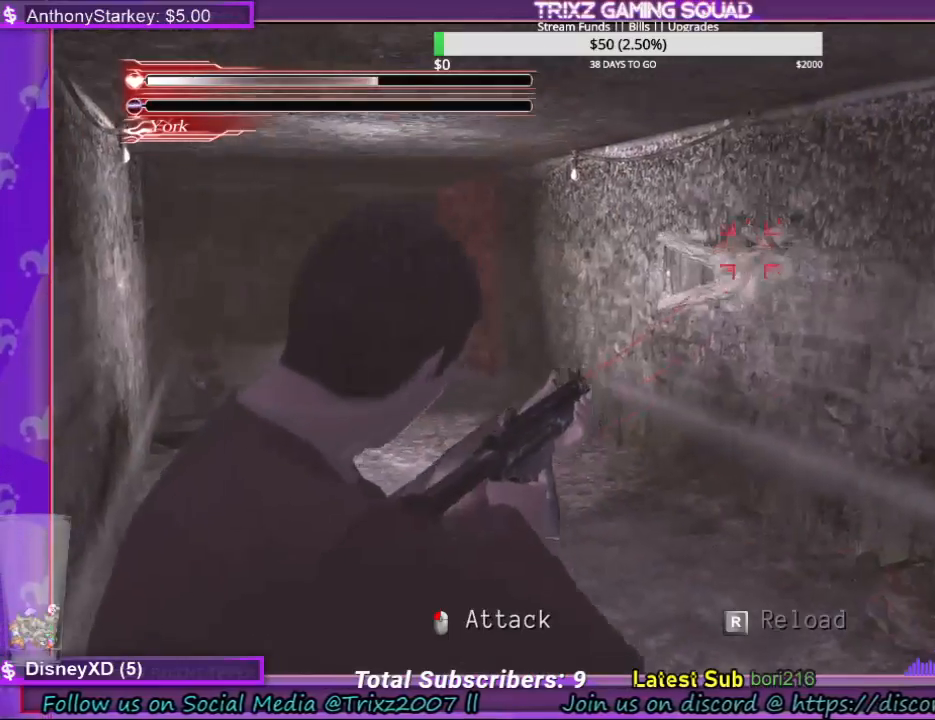
{"keys": ["space"], "mouse": [], "events": []}
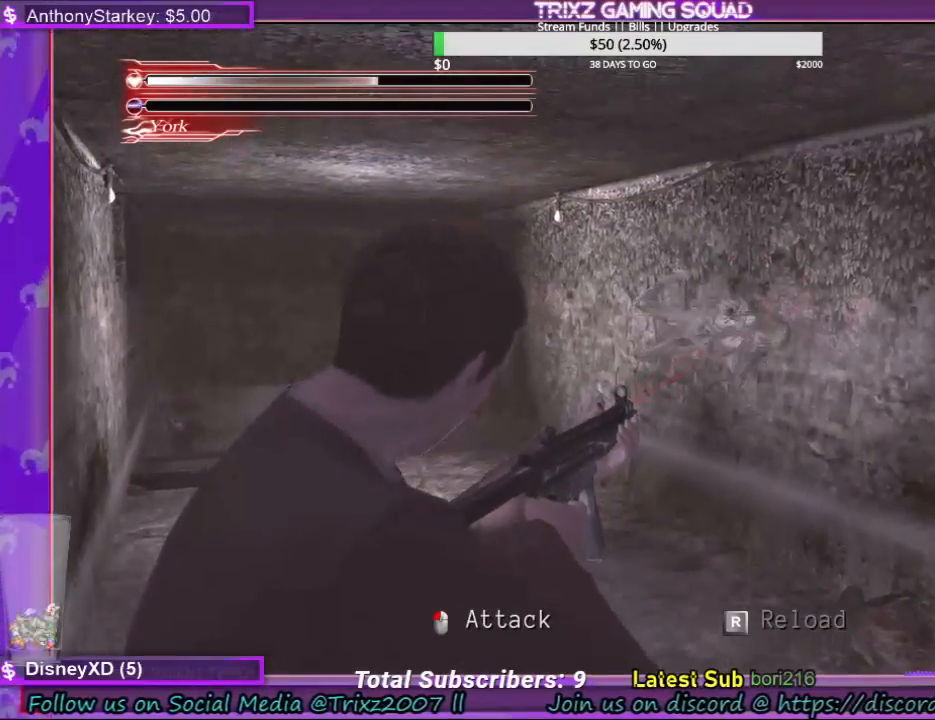
{"keys": ["space"], "mouse": [], "events": []}
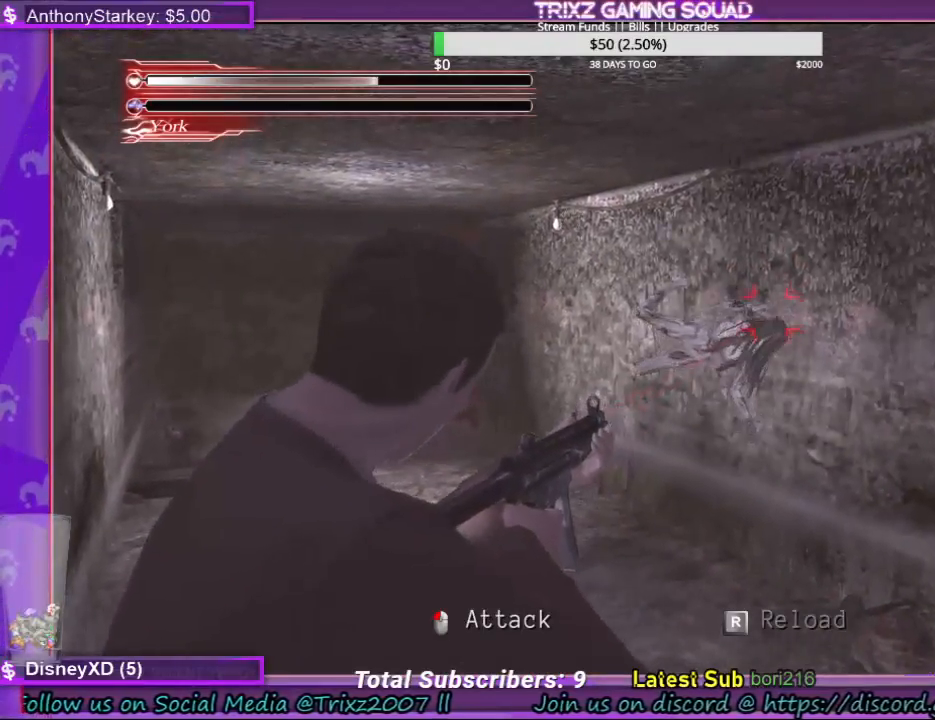
{"keys": ["space"], "mouse": ["left"], "events": [[267, "mouse_left", "down"], [367, "mouse_left", "up"], [500, "mouse_left", "down"]]}
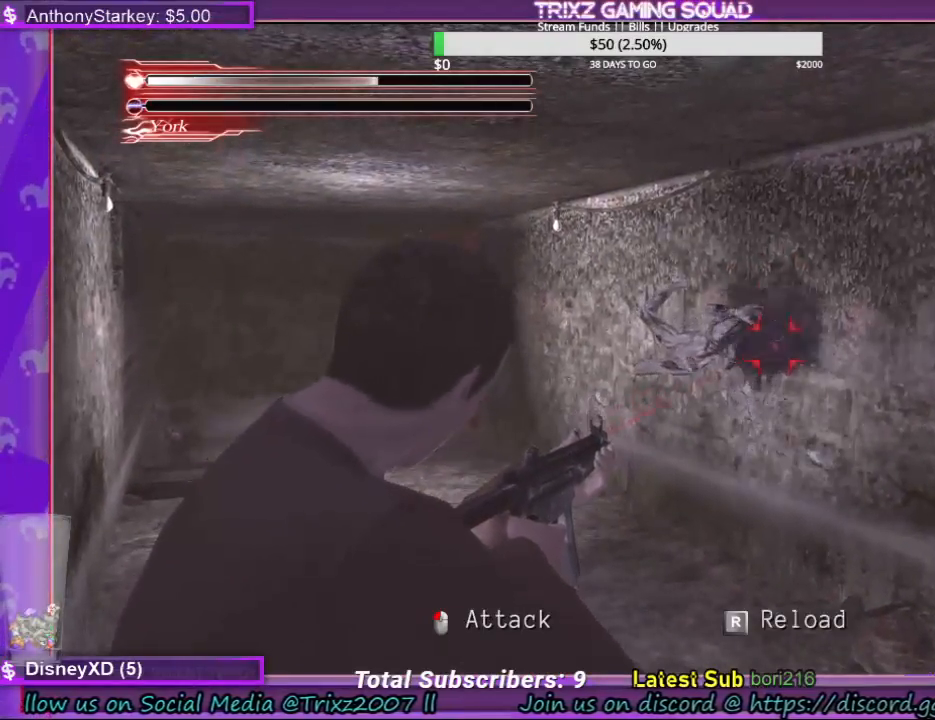
{"keys": ["space"], "mouse": [], "events": [[67, "mouse_left", "up"], [167, "mouse_left", "down"], [234, "mouse_left", "up"]]}
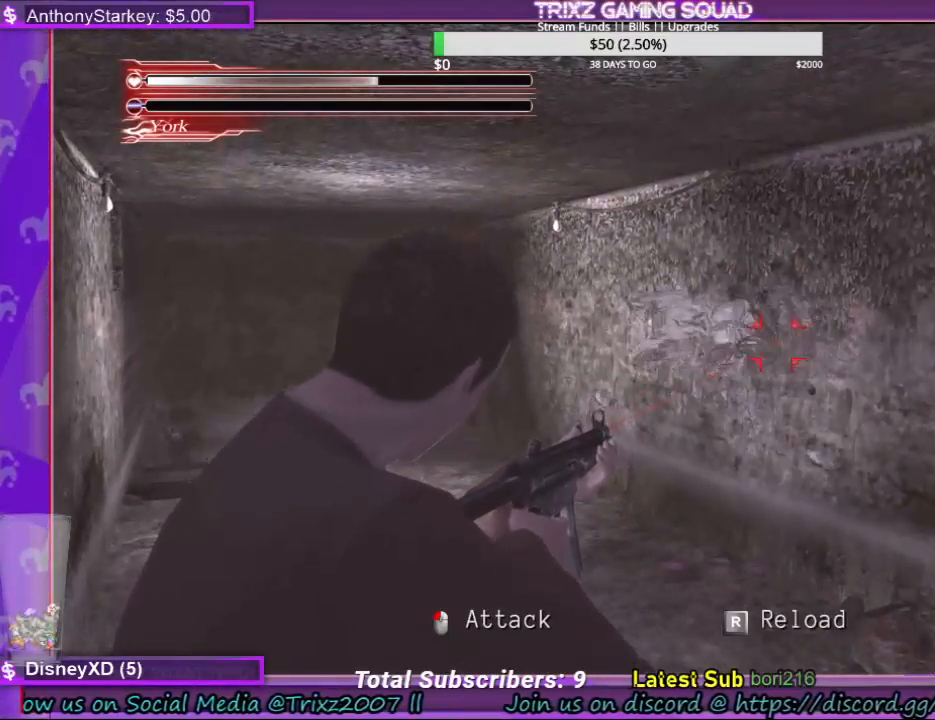
{"keys": ["space"], "mouse": [], "events": []}
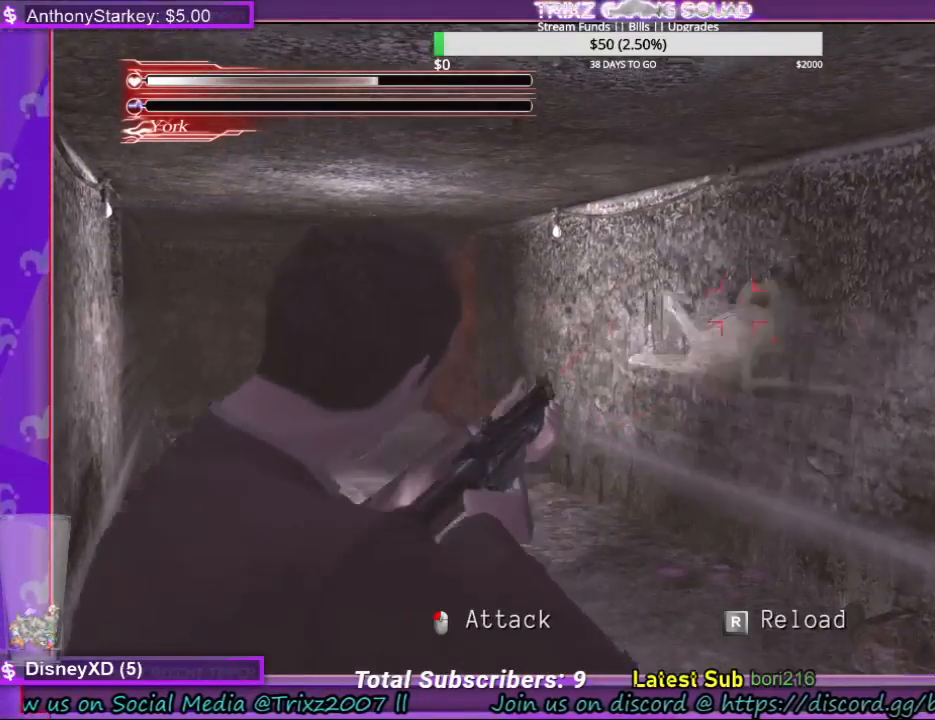
{"keys": ["space"], "mouse": [], "events": []}
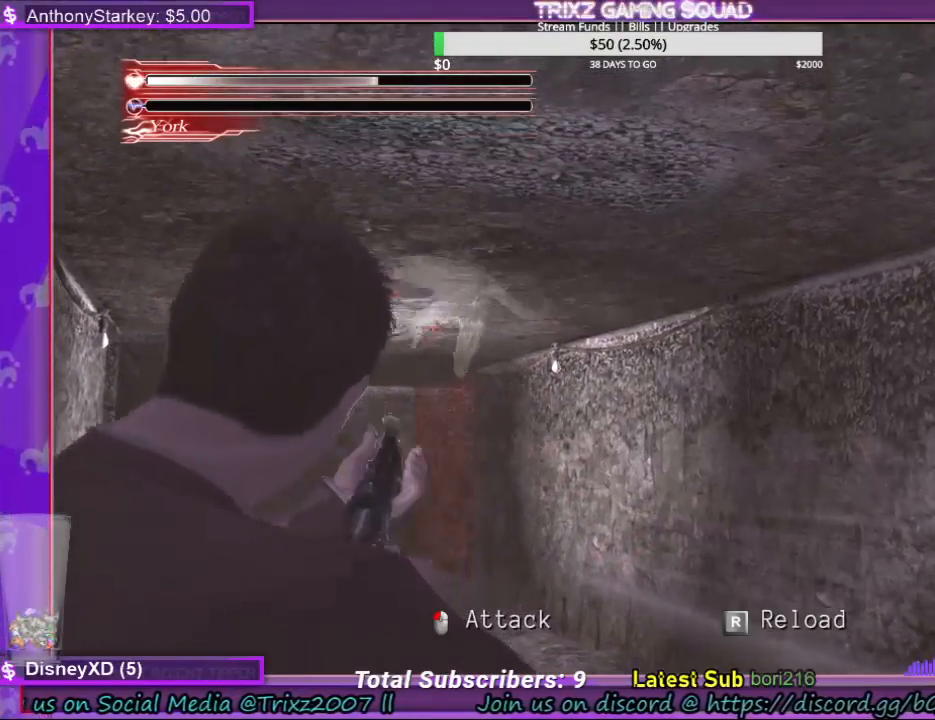
{"keys": ["space"], "mouse": [], "events": []}
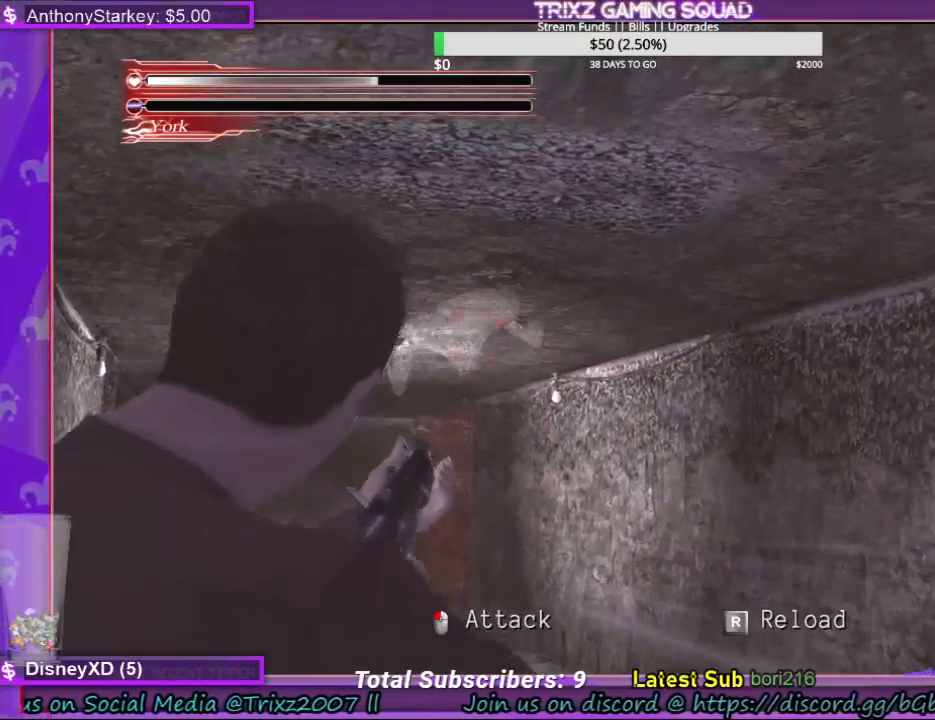
{"keys": ["space"], "mouse": [], "events": []}
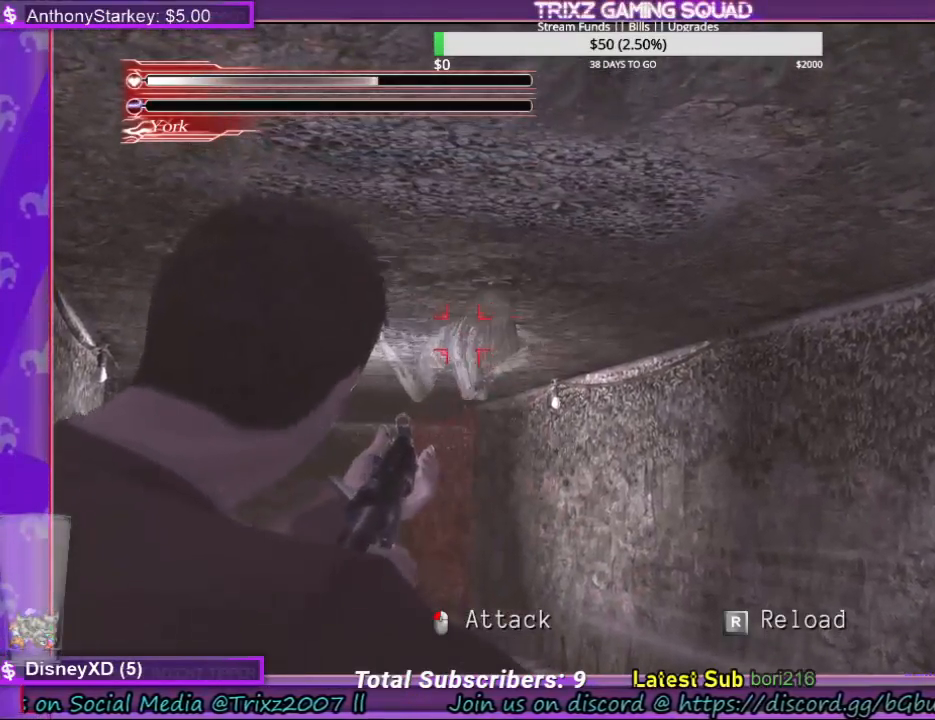
{"keys": ["space"], "mouse": ["left"], "events": [[167, "mouse_left", "down"], [234, "mouse_left", "up"], [434, "mouse_left", "down"]]}
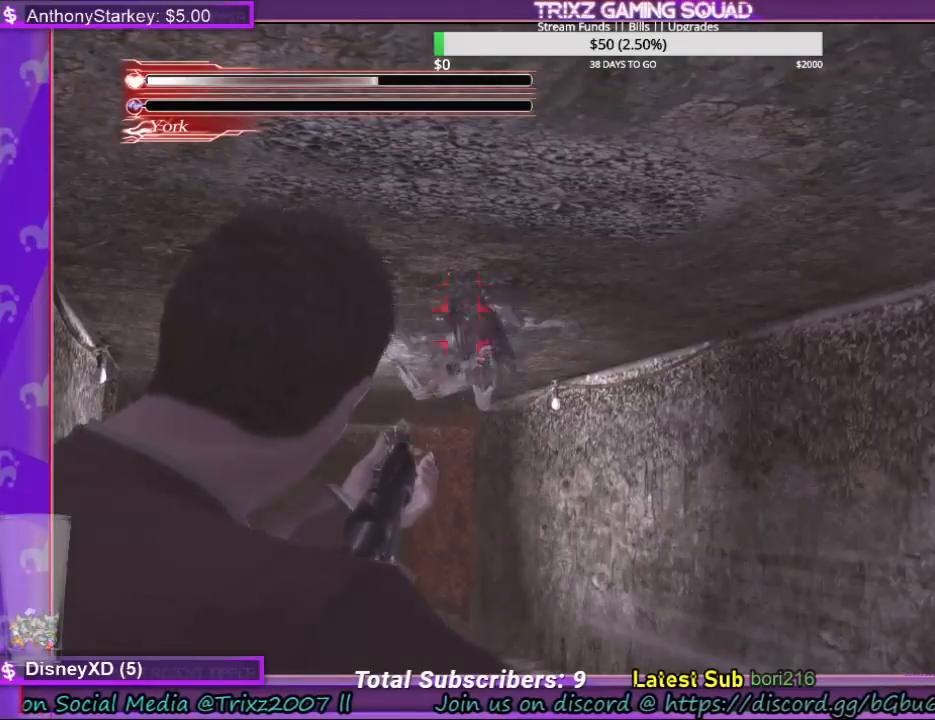
{"keys": ["space"], "mouse": [], "events": [[34, "mouse_left", "up"], [100, "mouse_left", "down"], [167, "mouse_left", "up"], [267, "mouse_left", "down"], [334, "mouse_left", "up"]]}
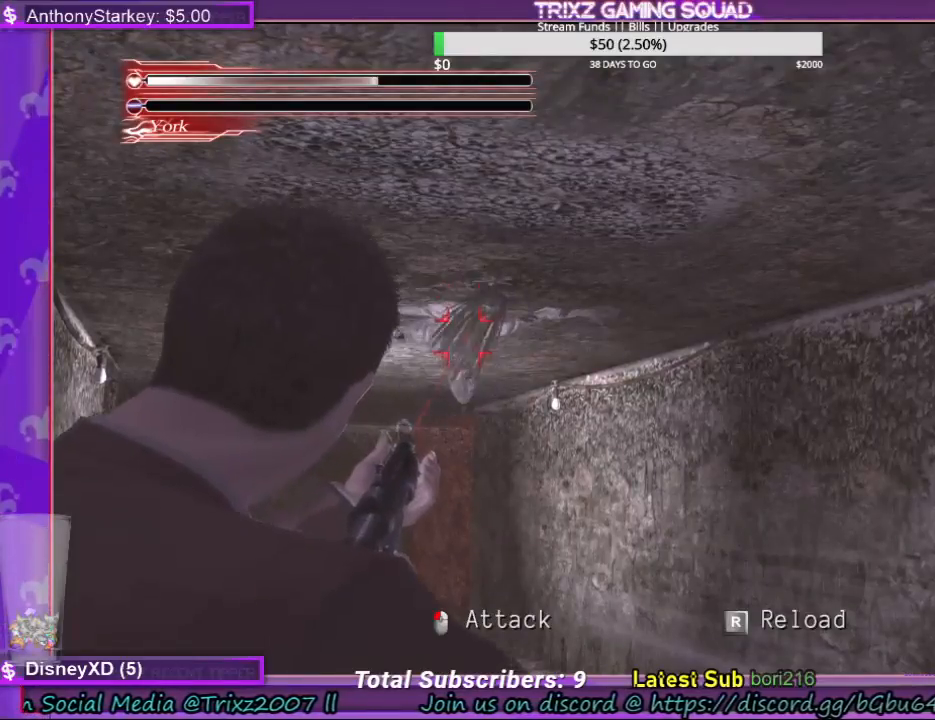
{"keys": ["space"], "mouse": [], "events": []}
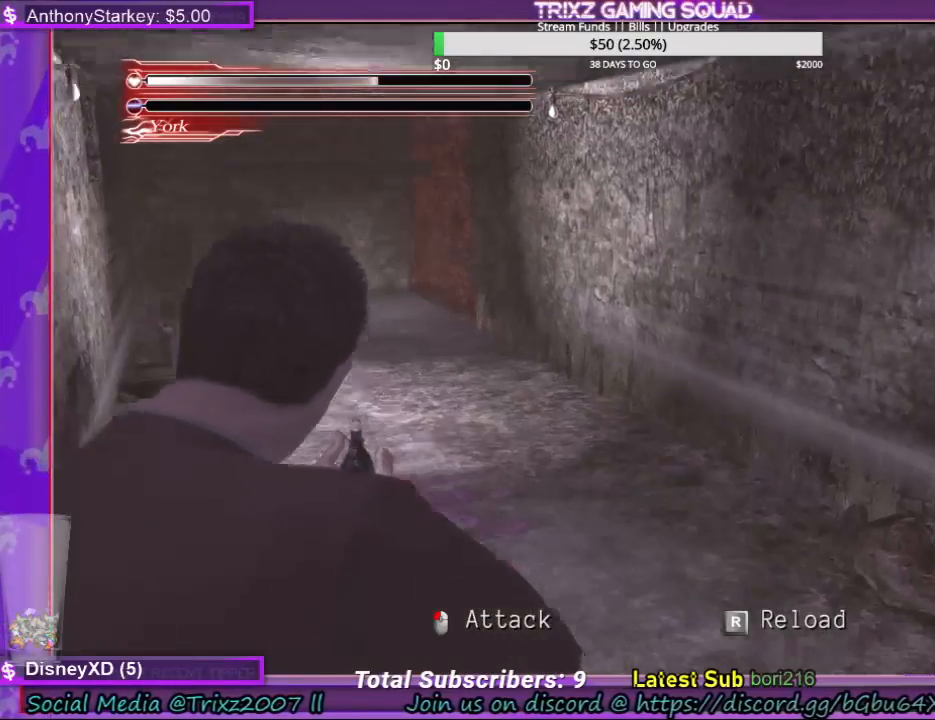
{"keys": ["space"], "mouse": [], "events": []}
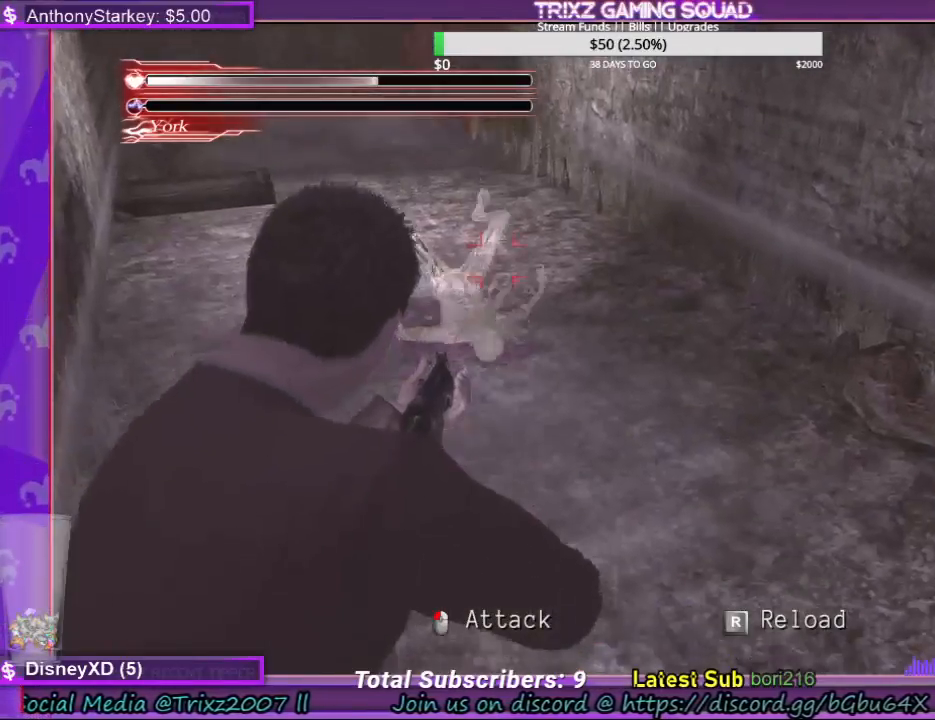
{"keys": ["space"], "mouse": [], "events": []}
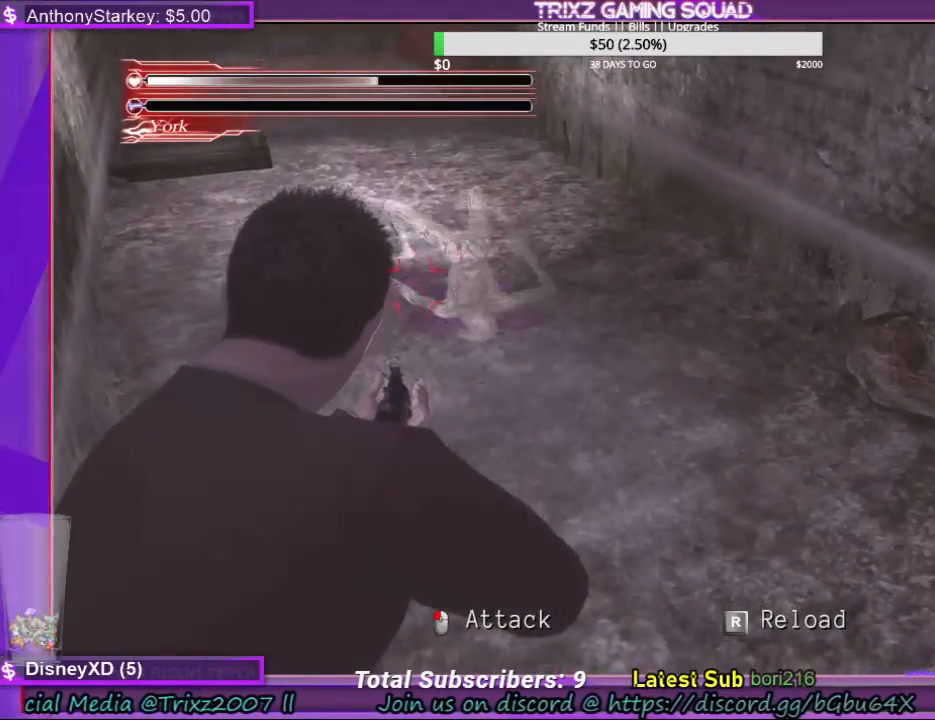
{"keys": ["space"], "mouse": [], "events": []}
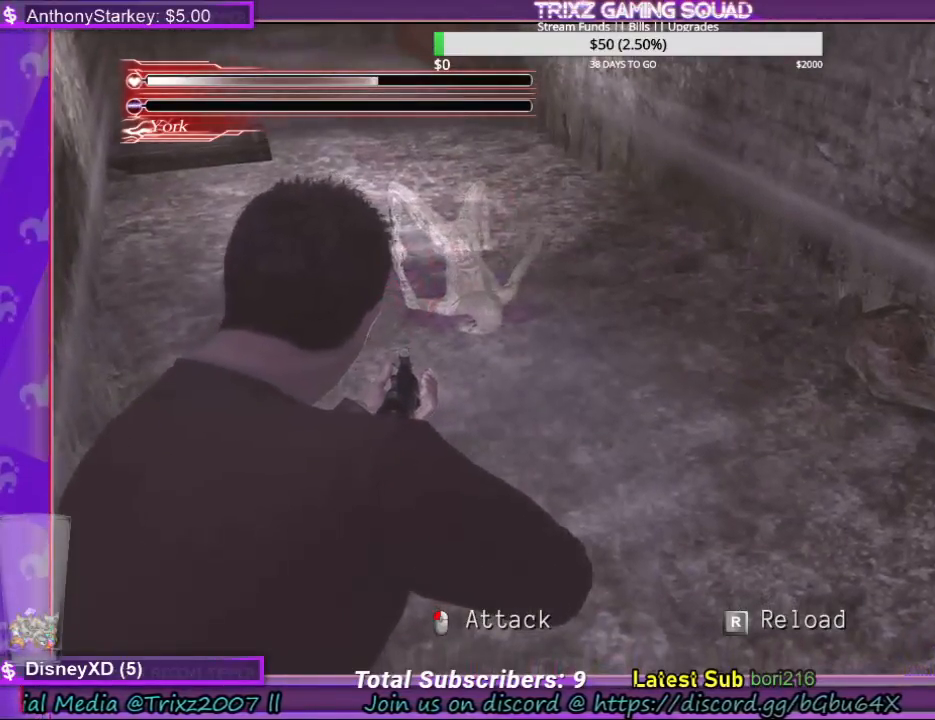
{"keys": ["space"], "mouse": [], "events": [[200, "r", "down"], [267, "r", "up"], [334, "r", "down"], [434, "r", "up"]]}
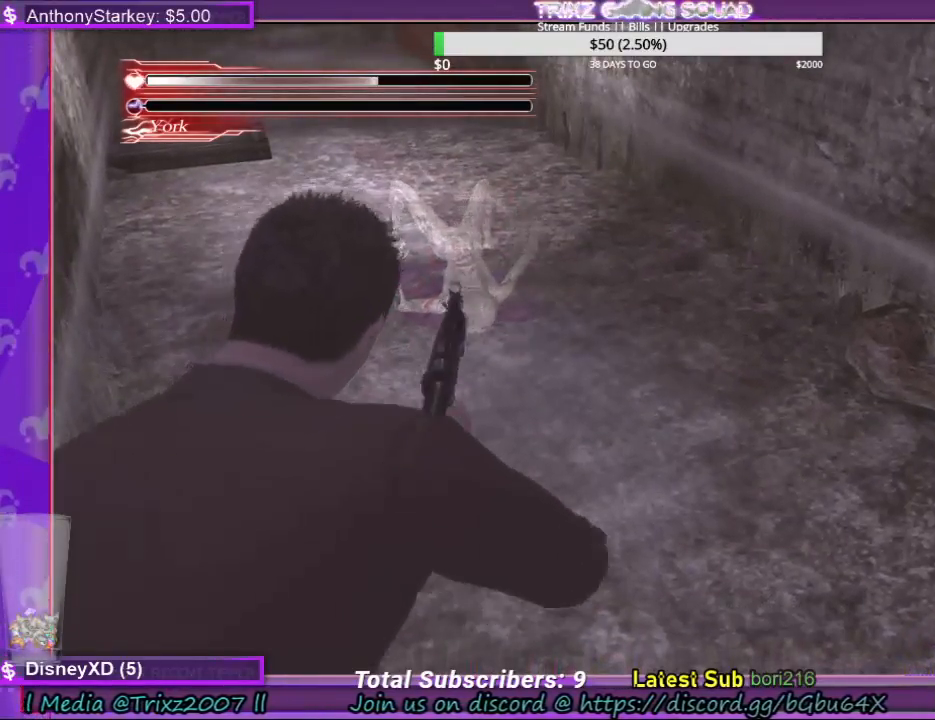
{"keys": ["r", "space"], "mouse": [], "events": [[34, "r", "down"], [100, "r", "up"], [200, "r", "down"], [267, "r", "up"], [367, "r", "down"], [434, "r", "up"], [500, "r", "down"]]}